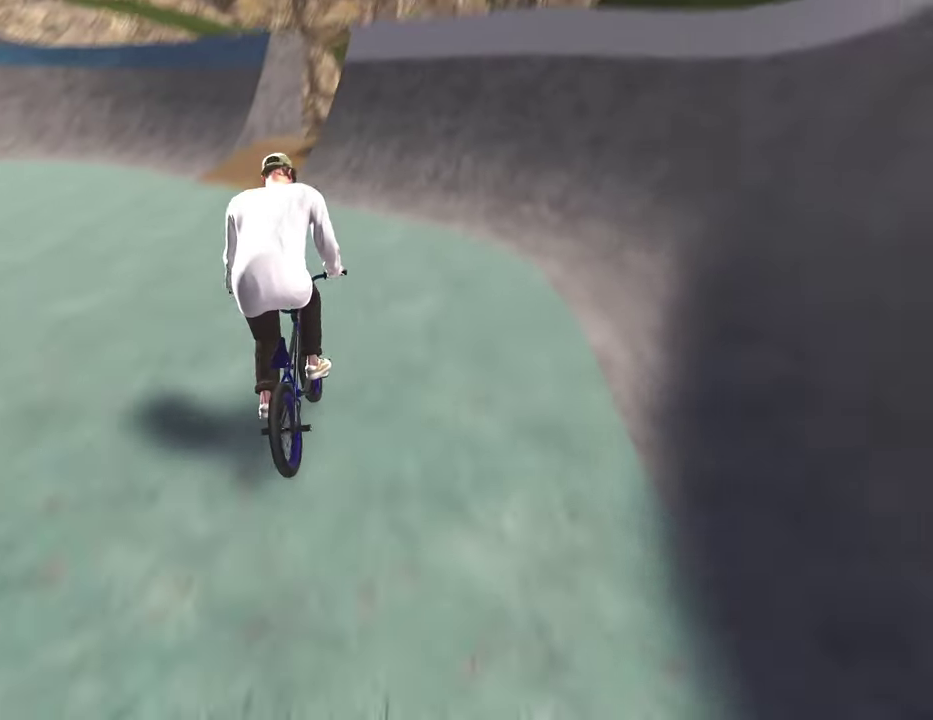
Gameplay with a controller (Xbox layout); each line is a JSON object with the inputs held at the frame after it (dt_ms = milliseconds from this image to that frame). "events" lists button and stick changes between this image and that frame as [ms after this image, input, new state], when the widget could be followed in between.
{"dt_ms": 500, "buttons": [], "left_stick": "center", "right_stick": "center", "events": [[67, "left_stick", "left"], [283, "left_stick", "center"]]}
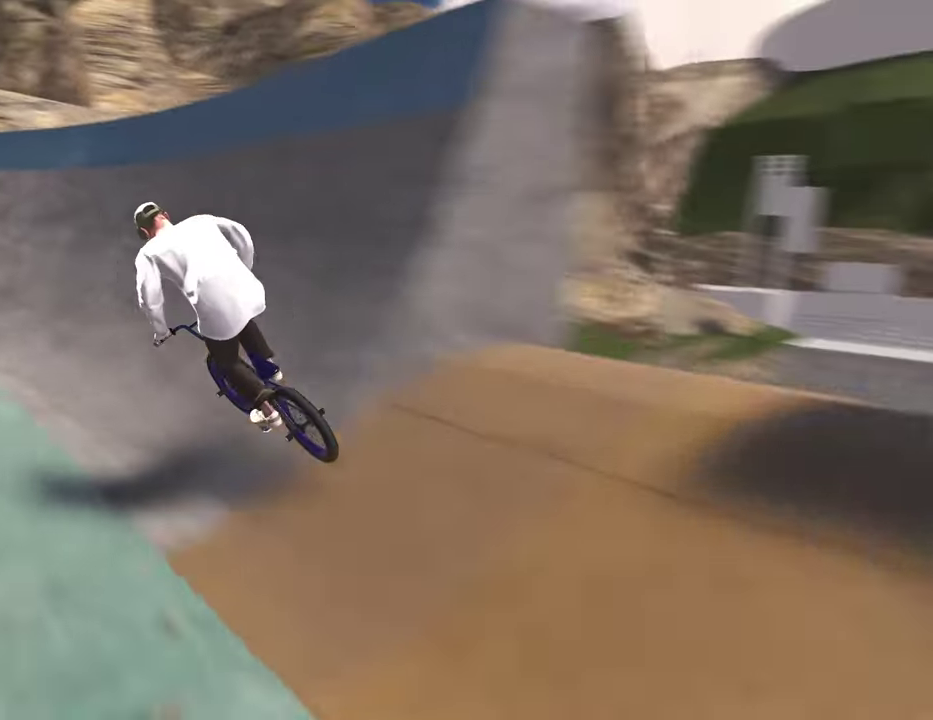
{"dt_ms": 600, "buttons": [], "left_stick": "center", "right_stick": "center", "events": [[317, "left_stick", "down-left"], [333, "right_stick", "down"], [433, "left_stick", "left"], [533, "left_stick", "center"], [533, "right_stick", "up"], [583, "right_stick", "center"]]}
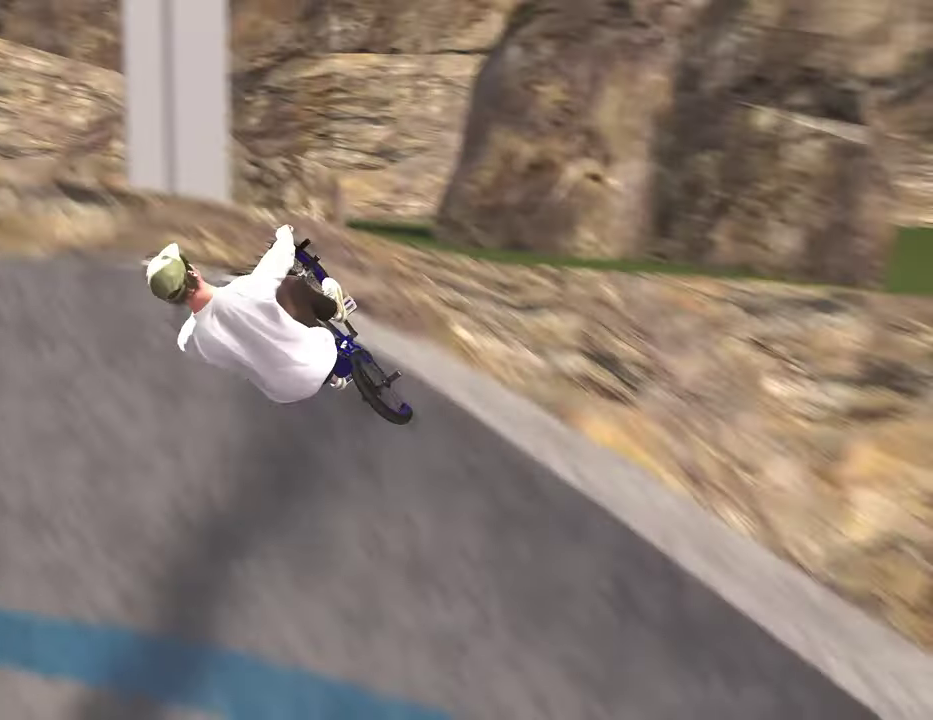
{"dt_ms": 400, "buttons": [], "left_stick": "center", "right_stick": "down", "events": [[333, "right_stick", "down"]]}
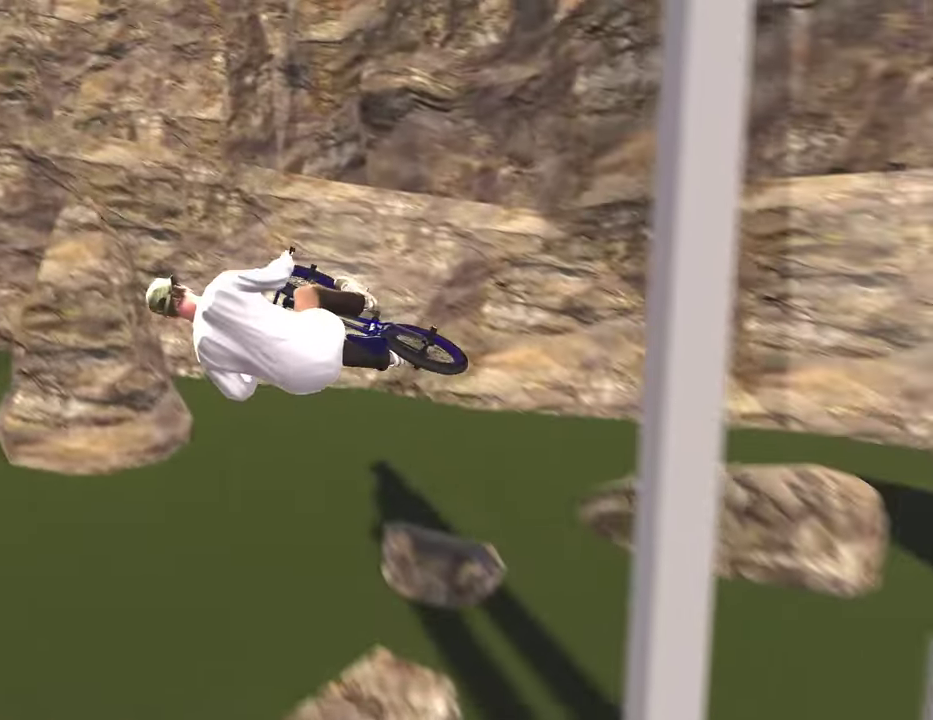
{"dt_ms": 400, "buttons": [], "left_stick": "center", "right_stick": "down", "events": [[117, "R1", "down"], [200, "R1", "up"]]}
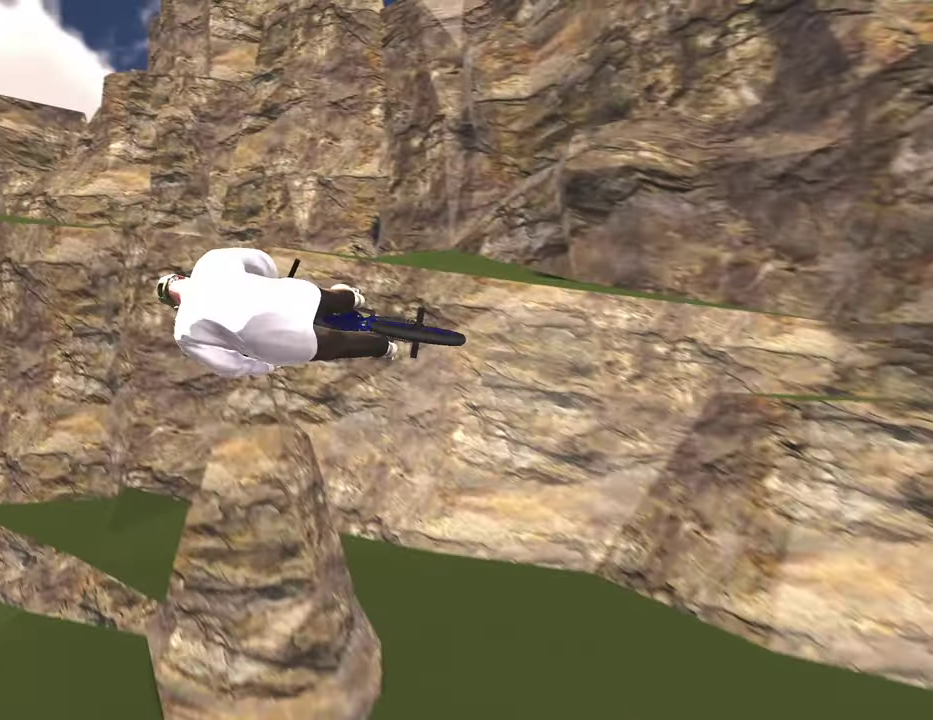
{"dt_ms": 800, "buttons": [], "left_stick": "center", "right_stick": "center", "events": [[417, "right_stick", "center"]]}
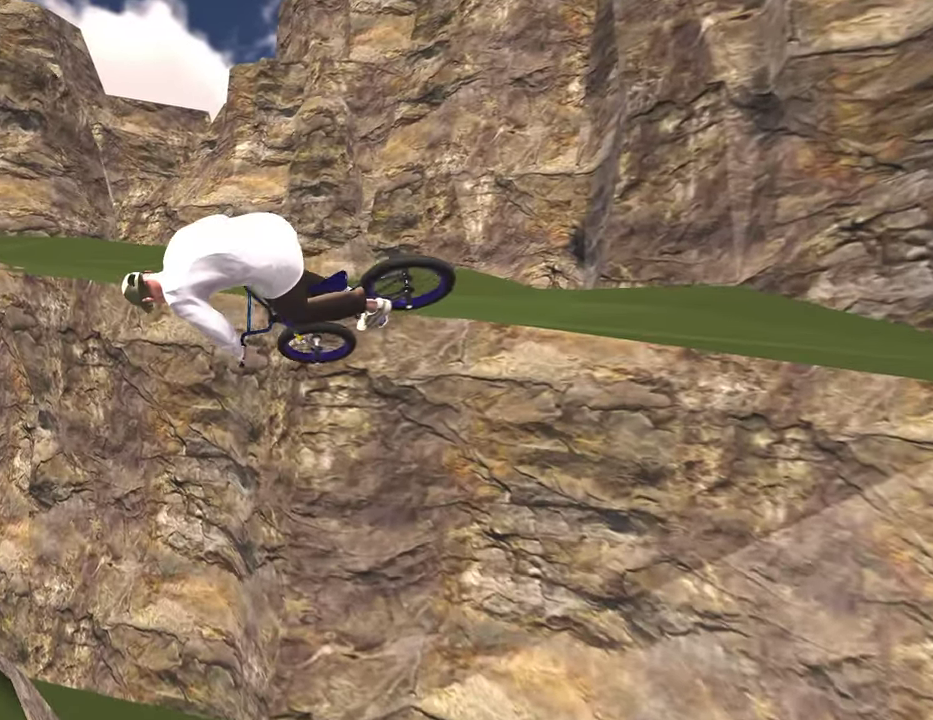
{"dt_ms": 300, "buttons": [], "left_stick": "right", "right_stick": "center", "events": [[150, "left_stick", "right"]]}
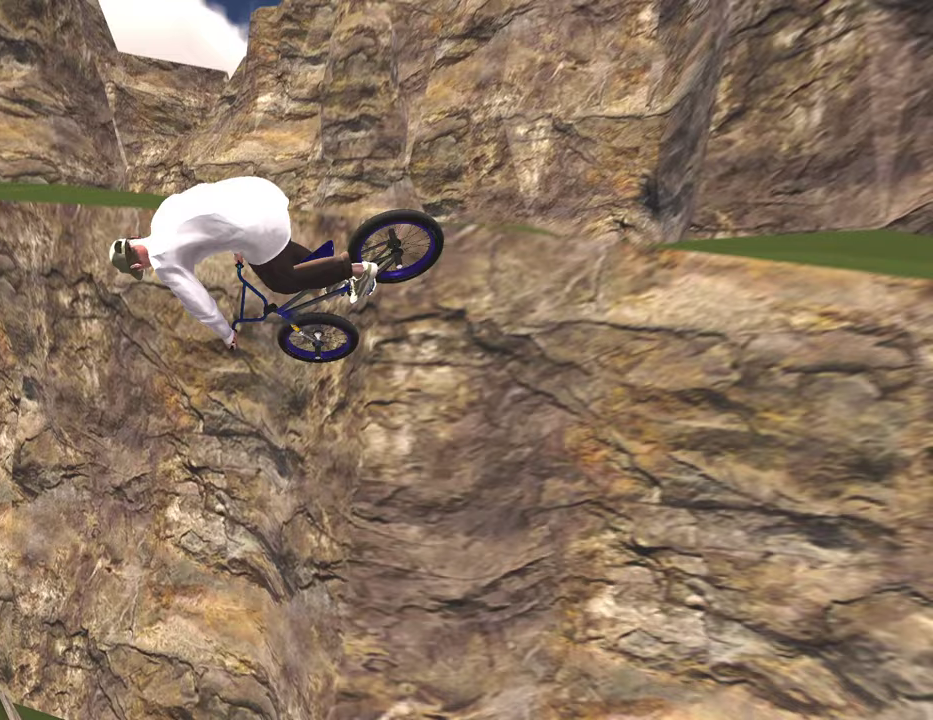
{"dt_ms": 500, "buttons": [], "left_stick": "center", "right_stick": "down", "events": [[33, "left_stick", "center"], [450, "right_stick", "down"]]}
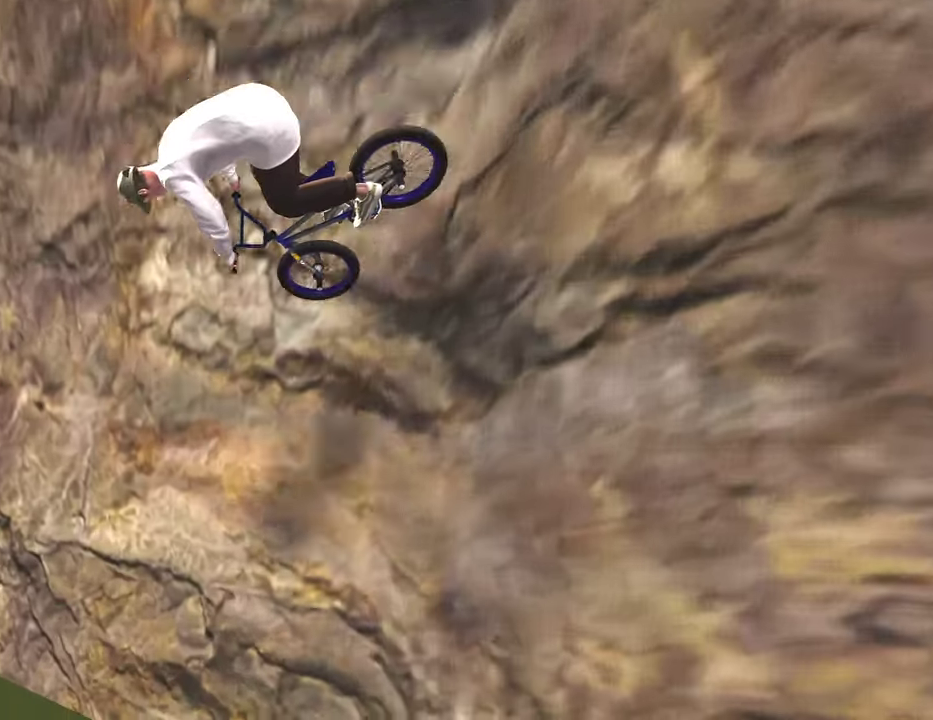
{"dt_ms": 500, "buttons": [], "left_stick": "center", "right_stick": "center", "events": [[50, "left_stick", "down"], [183, "left_stick", "right"], [283, "left_stick", "center"], [317, "right_stick", "up"], [383, "right_stick", "center"]]}
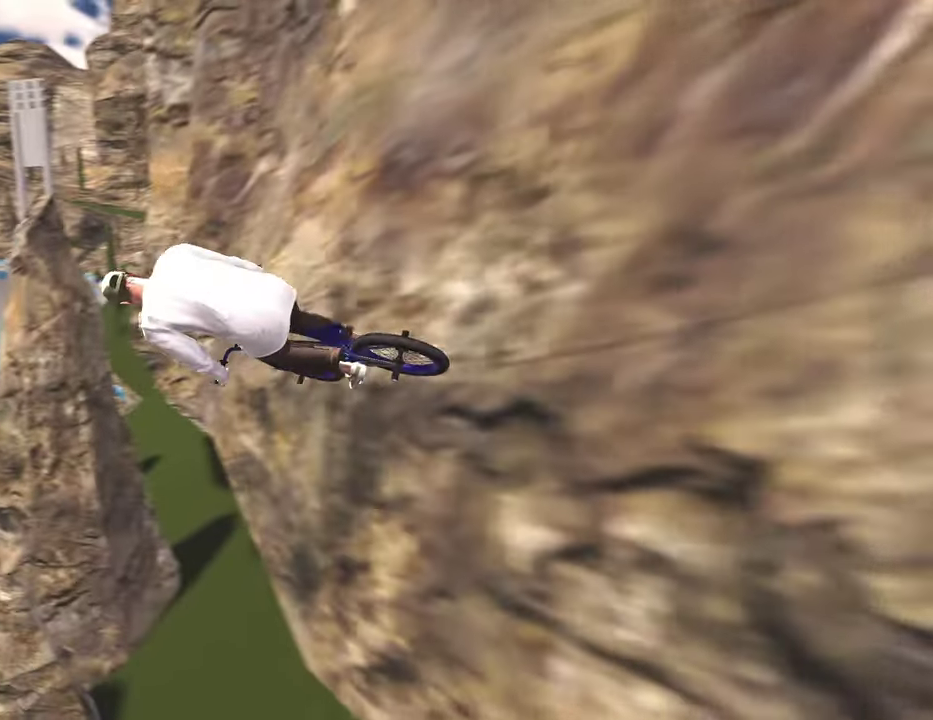
{"dt_ms": 300, "buttons": [], "left_stick": "center", "right_stick": "center", "events": []}
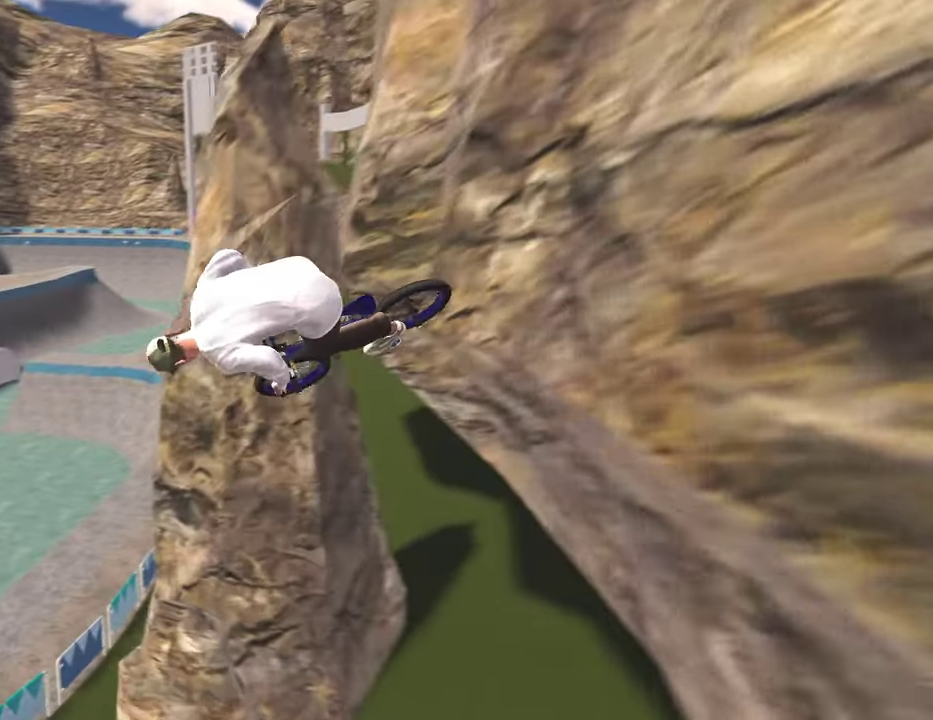
{"dt_ms": 900, "buttons": ["DPAD_DOWN"], "left_stick": "center", "right_stick": "center", "events": [[100, "right_stick", "down"], [250, "right_stick", "up"], [317, "right_stick", "center"], [800, "DPAD_DOWN", "down"]]}
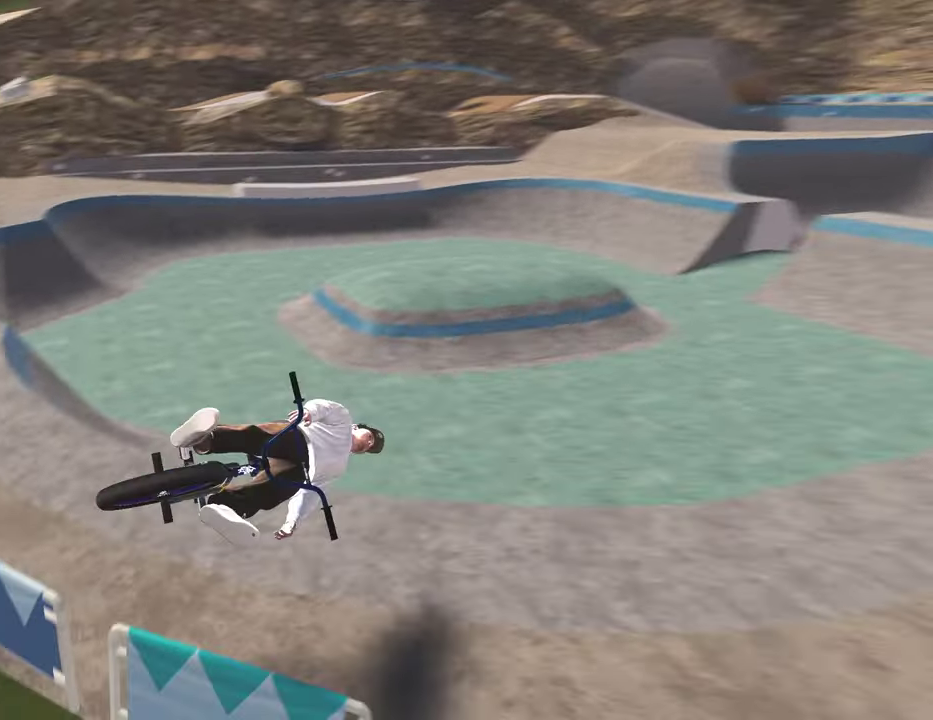
{"dt_ms": 300, "buttons": [], "left_stick": "center", "right_stick": "center", "events": [[33, "DPAD_DOWN", "up"], [167, "DPAD_DOWN", "down"], [250, "DPAD_DOWN", "up"]]}
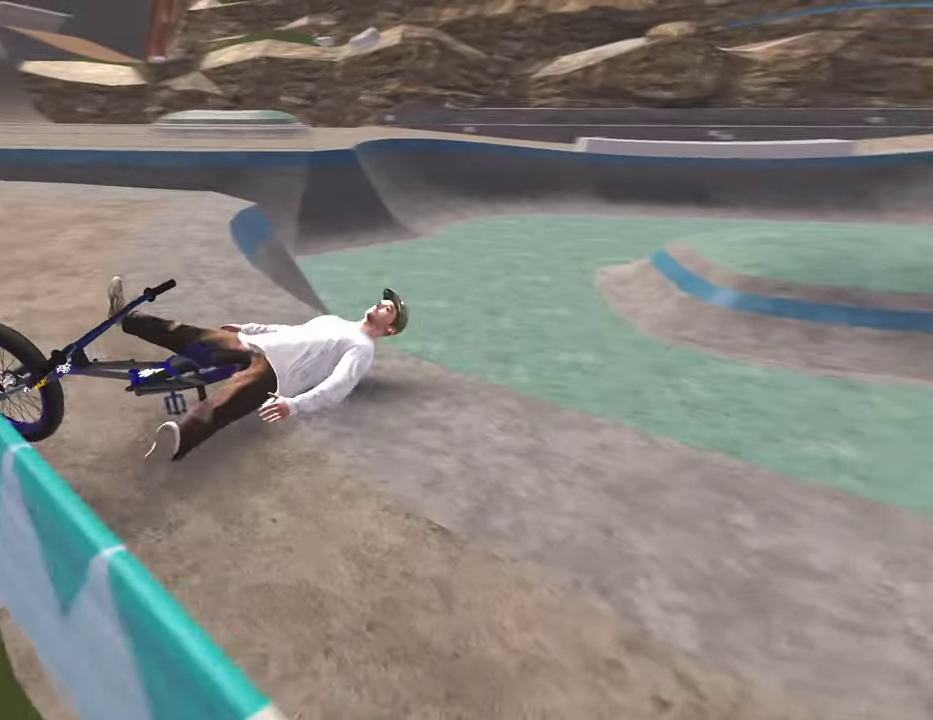
{"dt_ms": 700, "buttons": [], "left_stick": "up", "right_stick": "center", "events": [[100, "DPAD_DOWN", "down"], [233, "DPAD_DOWN", "up"], [517, "A", "down"], [567, "left_stick", "up"], [683, "A", "up"]]}
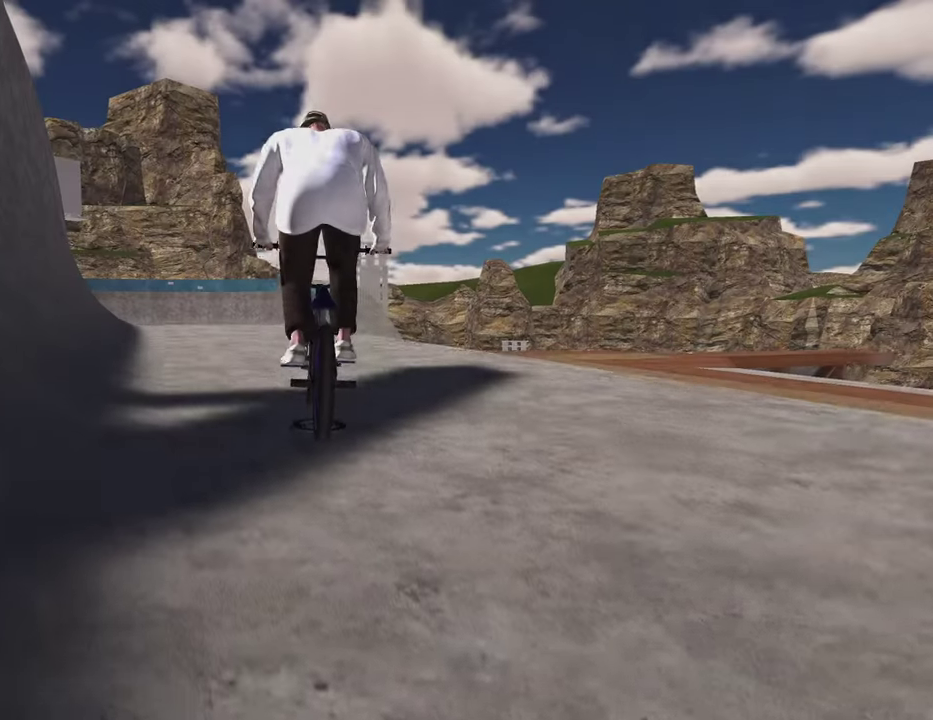
{"dt_ms": 300, "buttons": ["A"], "left_stick": "up", "right_stick": "center", "events": [[67, "A", "down"], [133, "left_stick", "up-right"], [183, "A", "up"], [183, "left_stick", "up"], [283, "A", "down"]]}
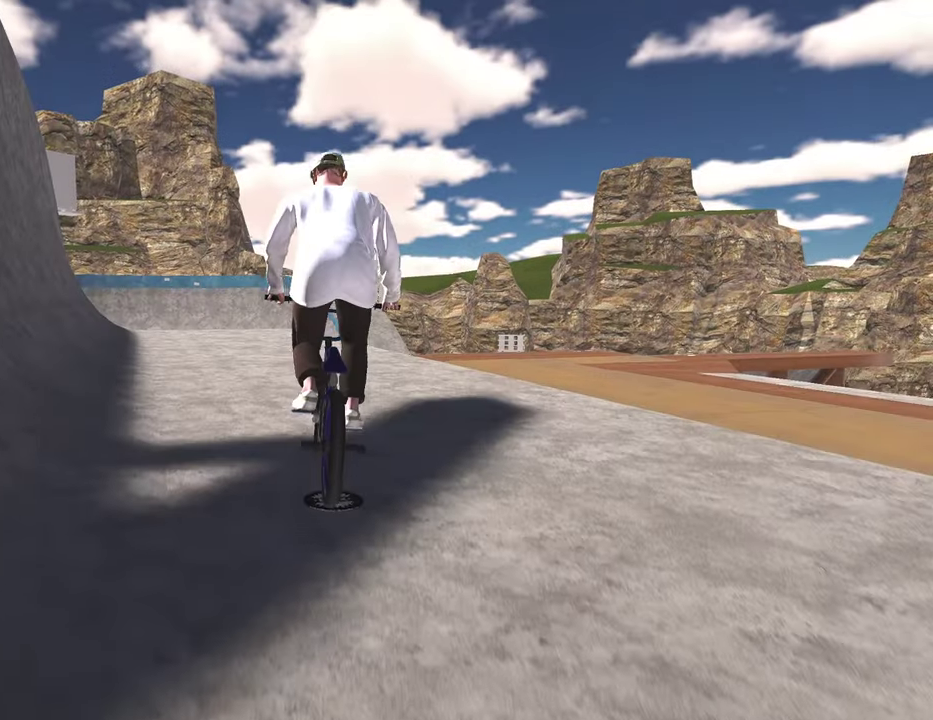
{"dt_ms": 600, "buttons": [], "left_stick": "up", "right_stick": "center", "events": [[117, "A", "up"], [133, "left_stick", "up-right"], [217, "A", "down"], [250, "left_stick", "up"], [350, "A", "up"], [450, "A", "down"], [567, "A", "up"]]}
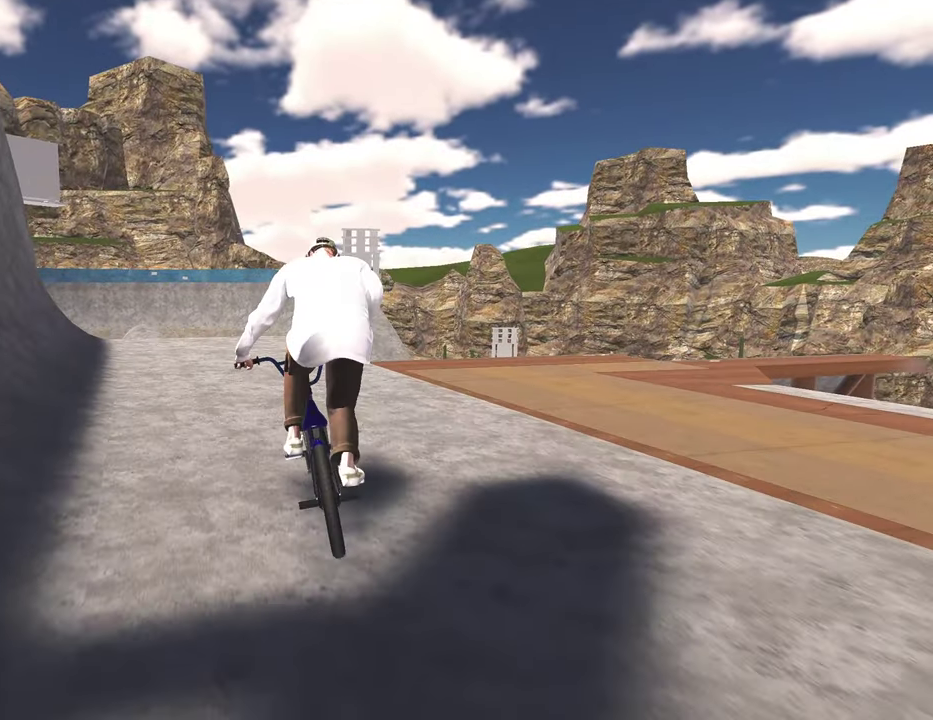
{"dt_ms": 400, "buttons": [], "left_stick": "up", "right_stick": "center", "events": [[50, "A", "down"], [167, "A", "up"], [267, "A", "down"], [350, "A", "up"]]}
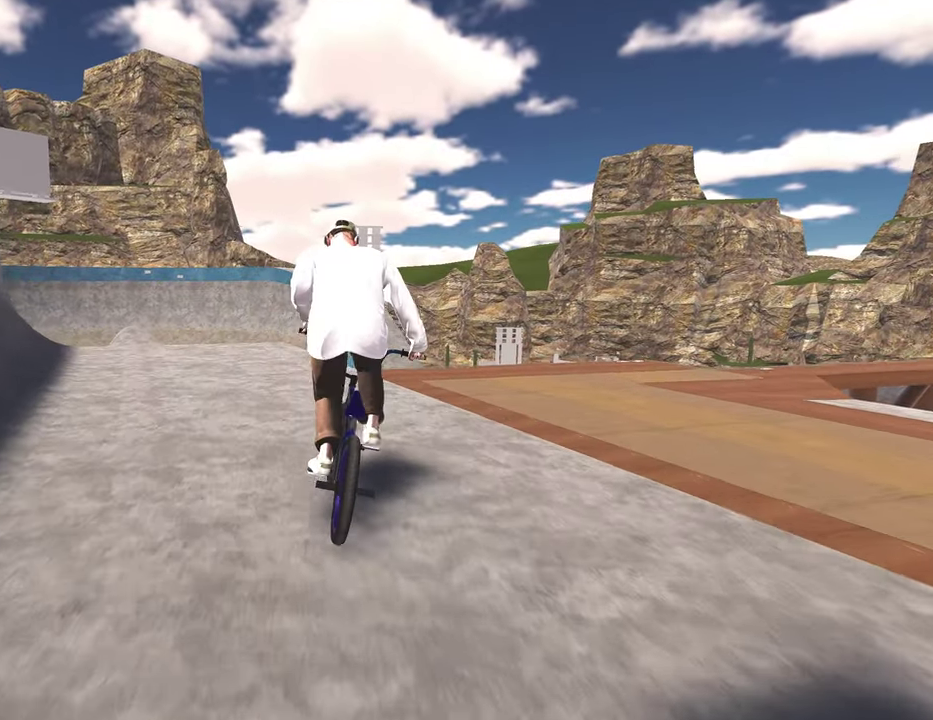
{"dt_ms": 400, "buttons": [], "left_stick": "up-right", "right_stick": "center", "events": [[67, "A", "down"], [167, "A", "up"], [250, "A", "down"], [267, "left_stick", "up-right"], [383, "A", "up"]]}
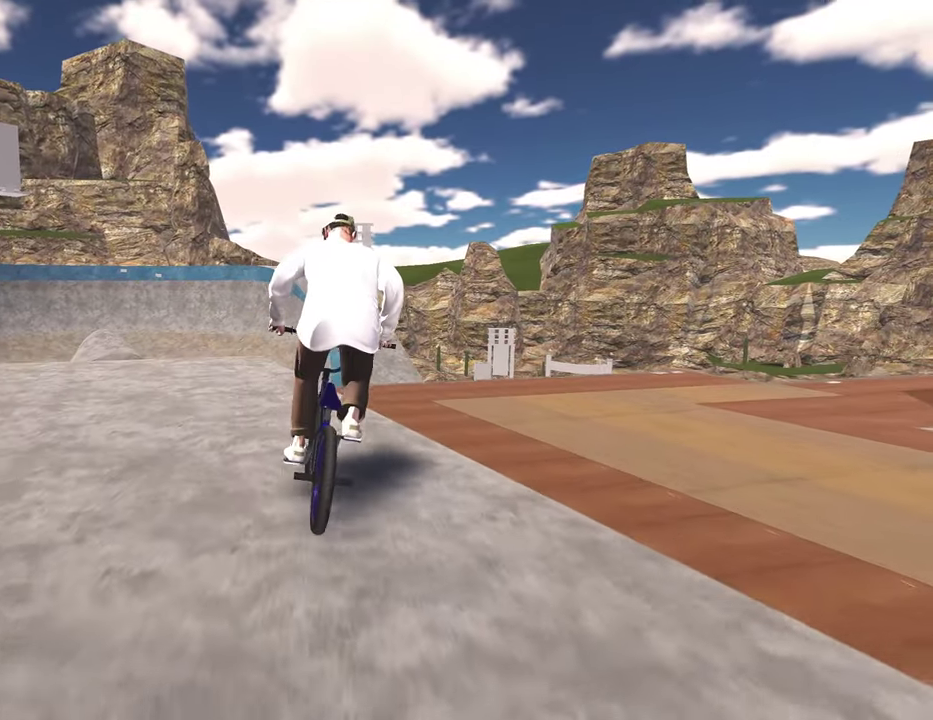
{"dt_ms": 800, "buttons": [], "left_stick": "center", "right_stick": "down", "events": [[133, "left_stick", "down-right"], [150, "right_stick", "down"], [233, "left_stick", "down"], [500, "left_stick", "down-right"], [617, "left_stick", "up-right"], [733, "left_stick", "center"]]}
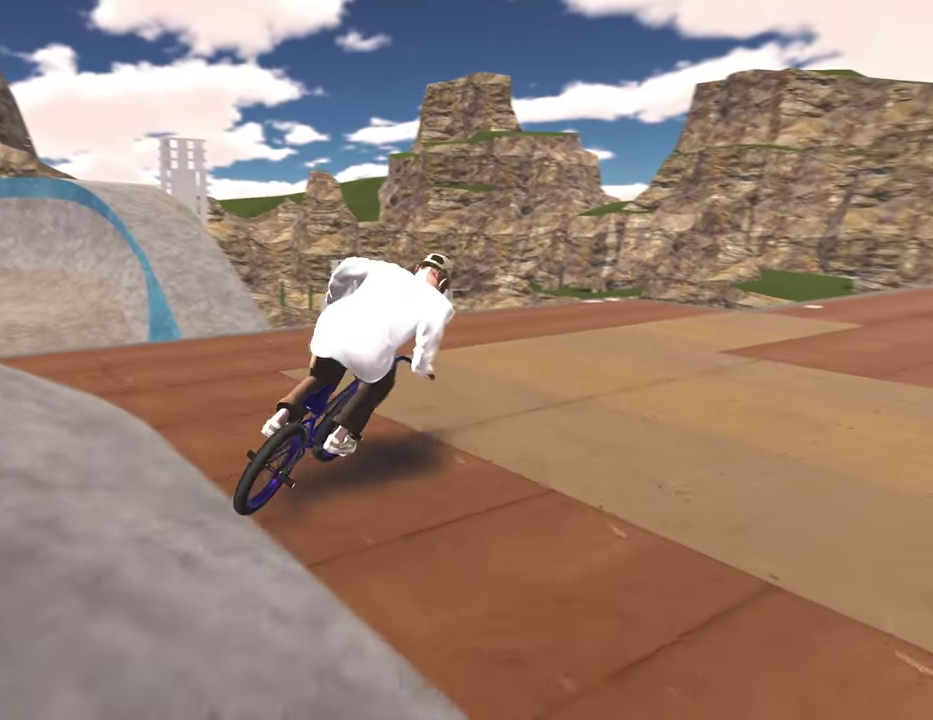
{"dt_ms": 300, "buttons": [], "left_stick": "right", "right_stick": "center", "events": [[100, "right_stick", "center"], [200, "left_stick", "right"]]}
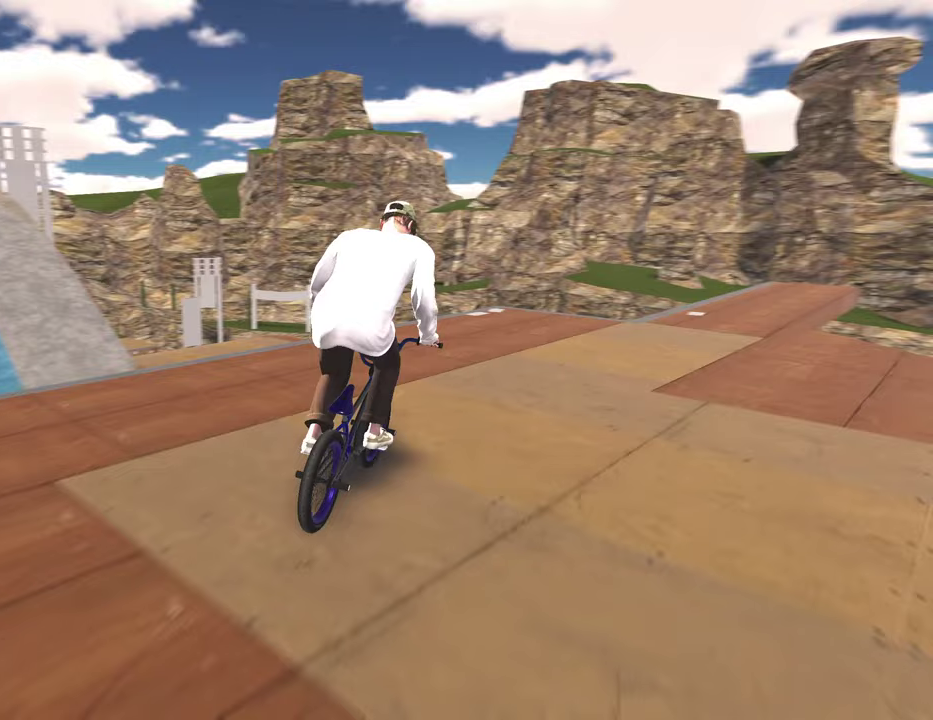
{"dt_ms": 500, "buttons": [], "left_stick": "center", "right_stick": "center", "events": [[67, "left_stick", "center"], [300, "left_stick", "right"], [450, "left_stick", "center"]]}
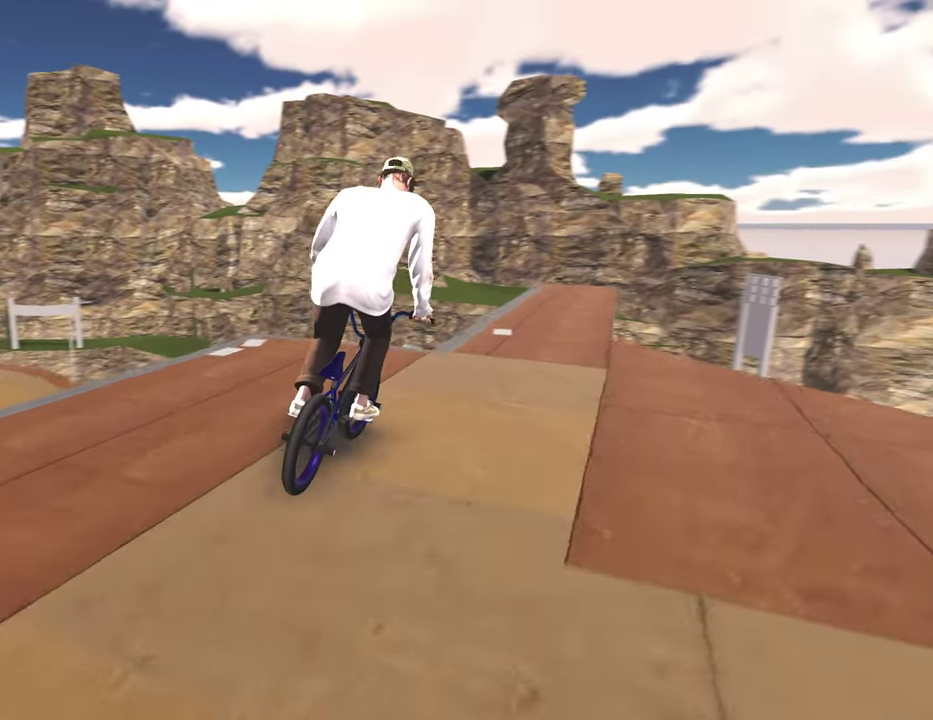
{"dt_ms": 500, "buttons": ["A"], "left_stick": "up", "right_stick": "center", "events": [[33, "A", "down"], [100, "left_stick", "up"], [133, "A", "up"], [233, "A", "down"], [333, "A", "up"], [450, "A", "down"]]}
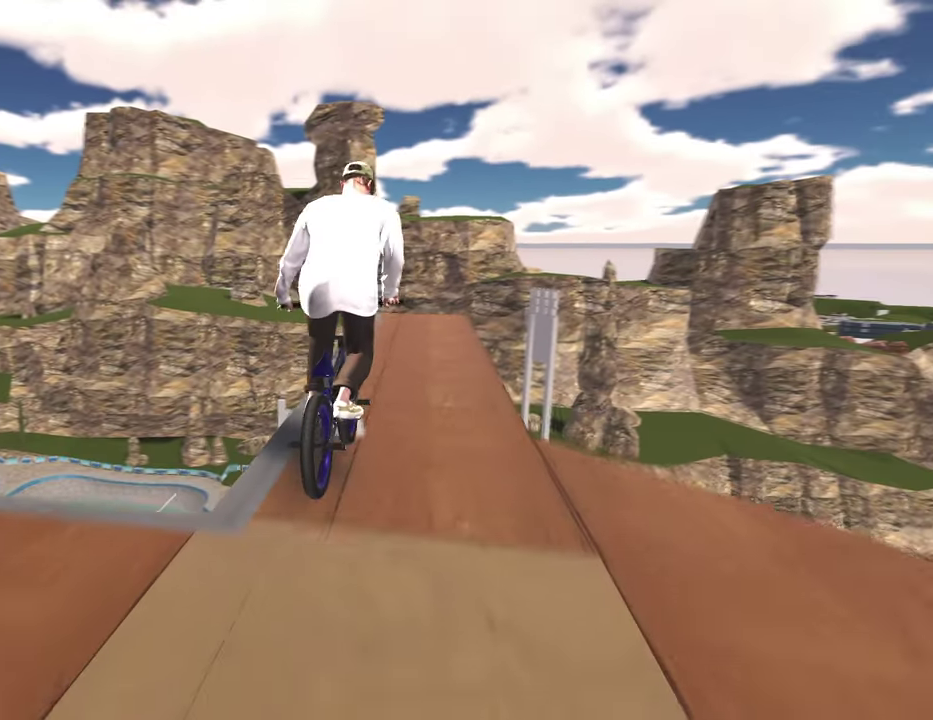
{"dt_ms": 400, "buttons": ["A"], "left_stick": "center", "right_stick": "center", "events": [[33, "A", "up"], [133, "A", "down"], [233, "A", "up"], [283, "A", "down"], [400, "left_stick", "center"]]}
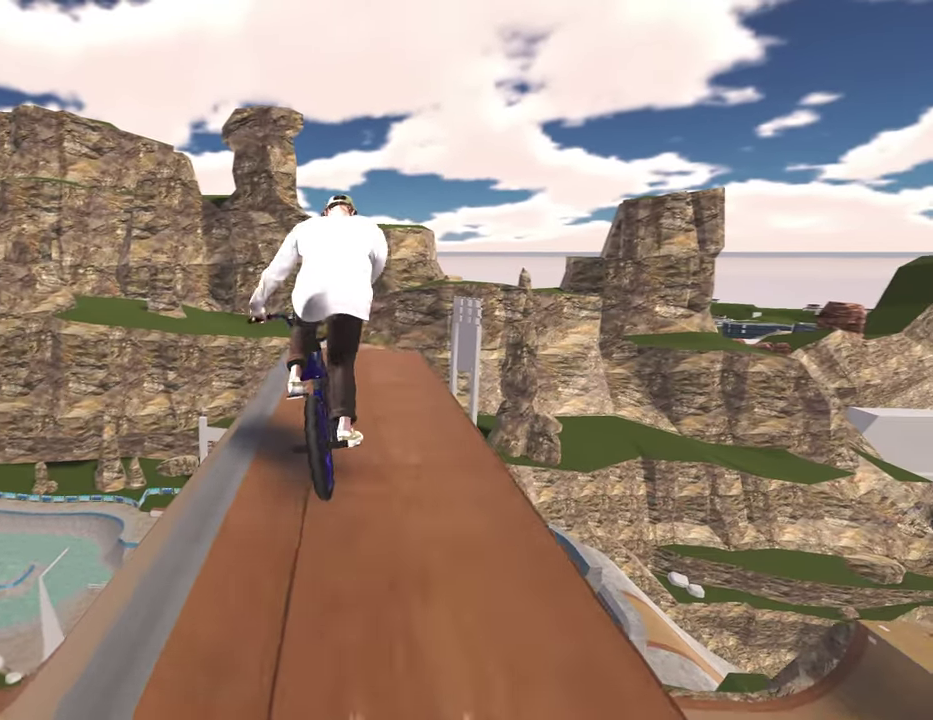
{"dt_ms": 800, "buttons": ["R1"], "left_stick": "center", "right_stick": "down", "events": [[33, "A", "up"], [167, "right_stick", "down"], [317, "right_stick", "up"], [433, "right_stick", "down"], [717, "R1", "down"]]}
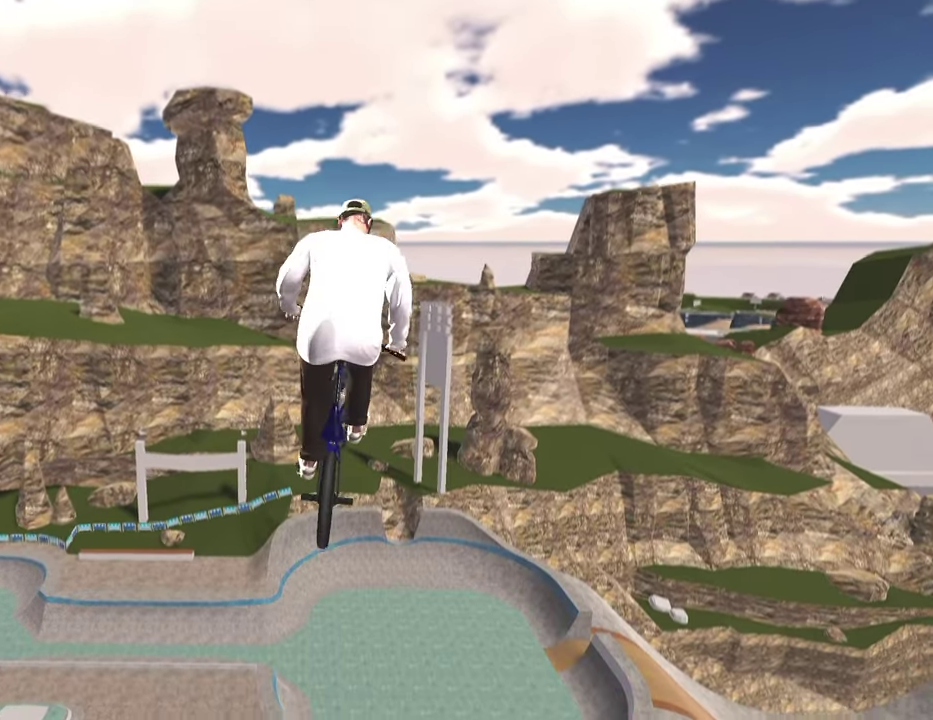
{"dt_ms": 300, "buttons": ["L2"], "left_stick": "center", "right_stick": "center", "events": [[33, "R1", "up"], [100, "right_stick", "center"], [300, "L2", "down"]]}
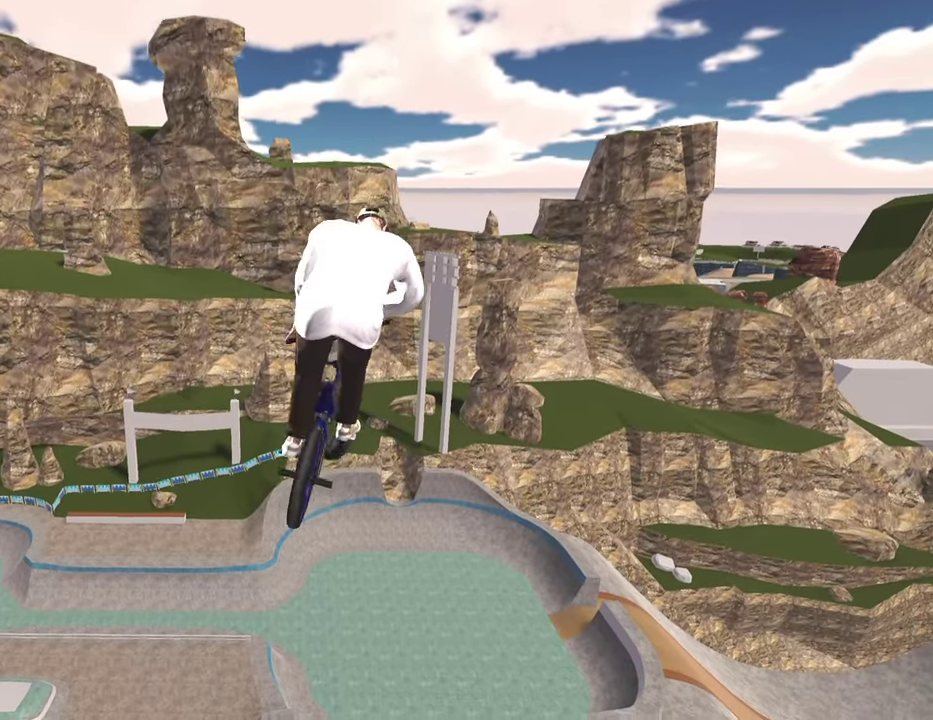
{"dt_ms": 500, "buttons": ["L2", "R2"], "left_stick": "center", "right_stick": "left", "events": [[17, "R2", "down"], [17, "right_stick", "up"], [183, "right_stick", "up-left"], [283, "right_stick", "left"]]}
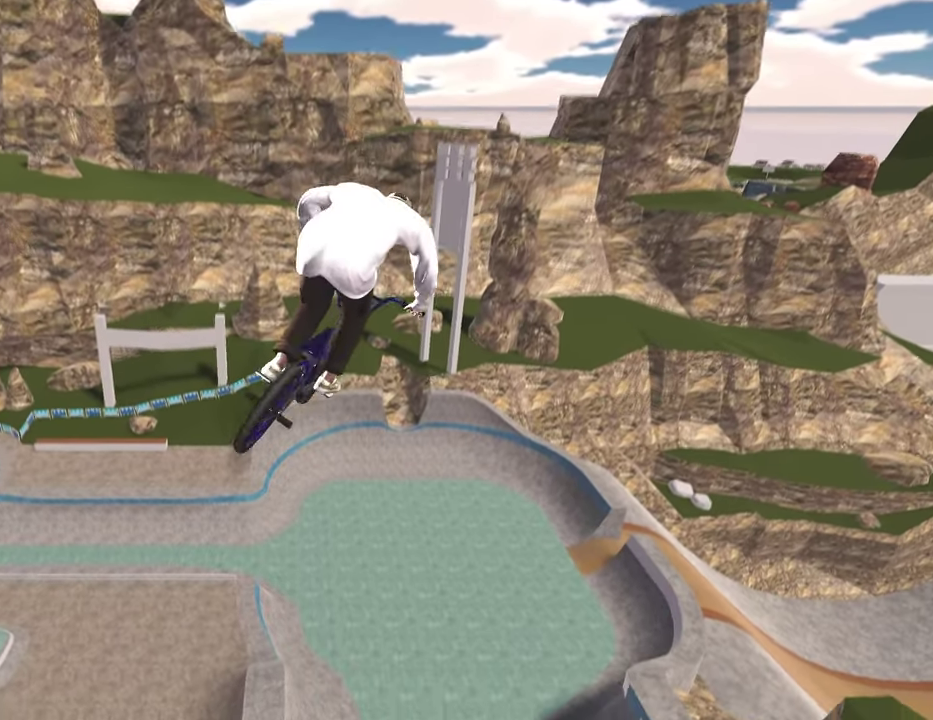
{"dt_ms": 500, "buttons": [], "left_stick": "center", "right_stick": "center", "events": [[333, "right_stick", "center"], [367, "L2", "up"], [367, "R2", "up"]]}